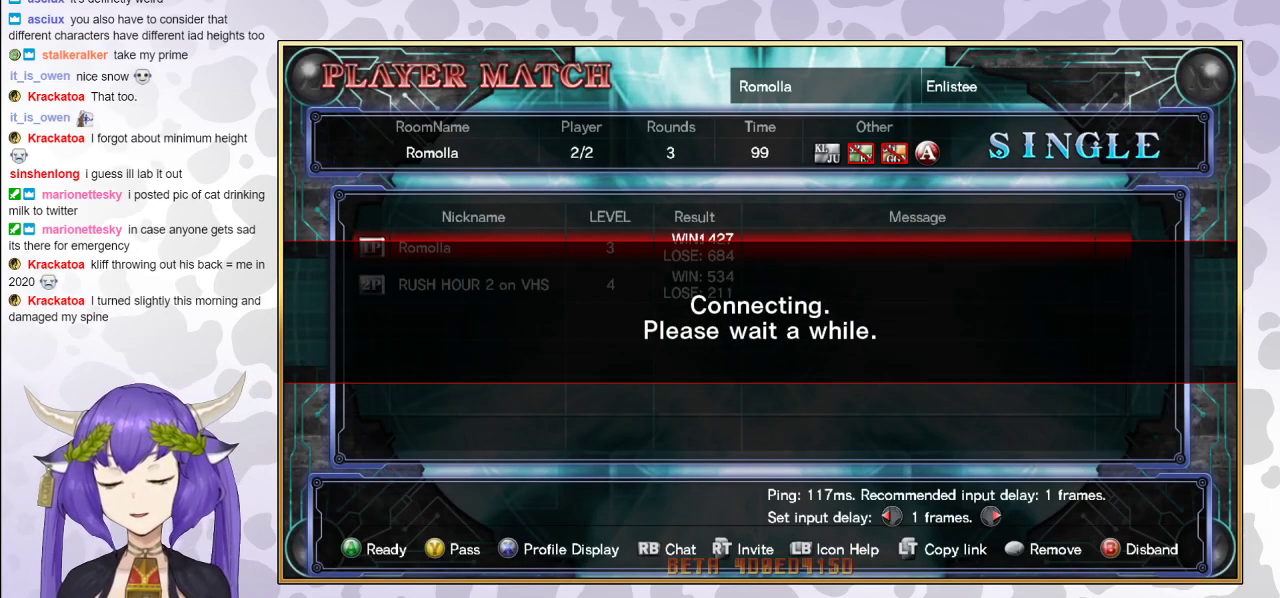
Gameplay with a controller (arcade stick); each line is a JSON object with the inputs held at the frame after it. "events" lists button and stick changes between this image and that frame as [ms after this image, input, new state], when the widget could be followed in between. Not read: L3 R3 left_stick.
{"buttons": [], "events": []}
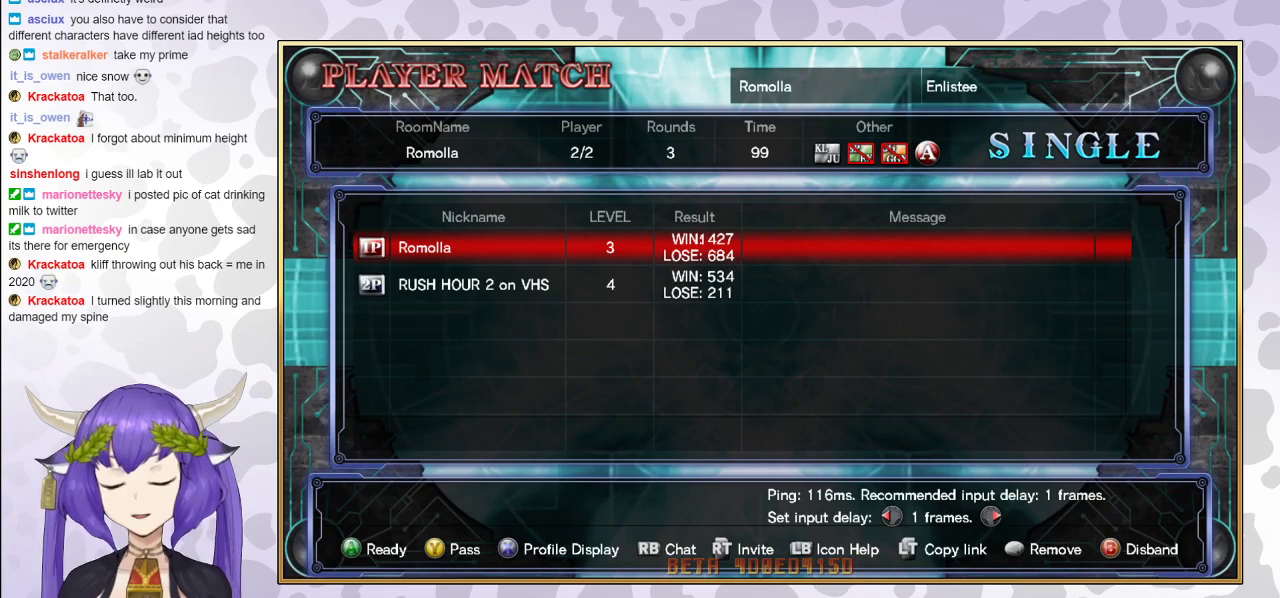
{"buttons": [], "events": [[333, "CIRCLE", "down"], [450, "CIRCLE", "up"]]}
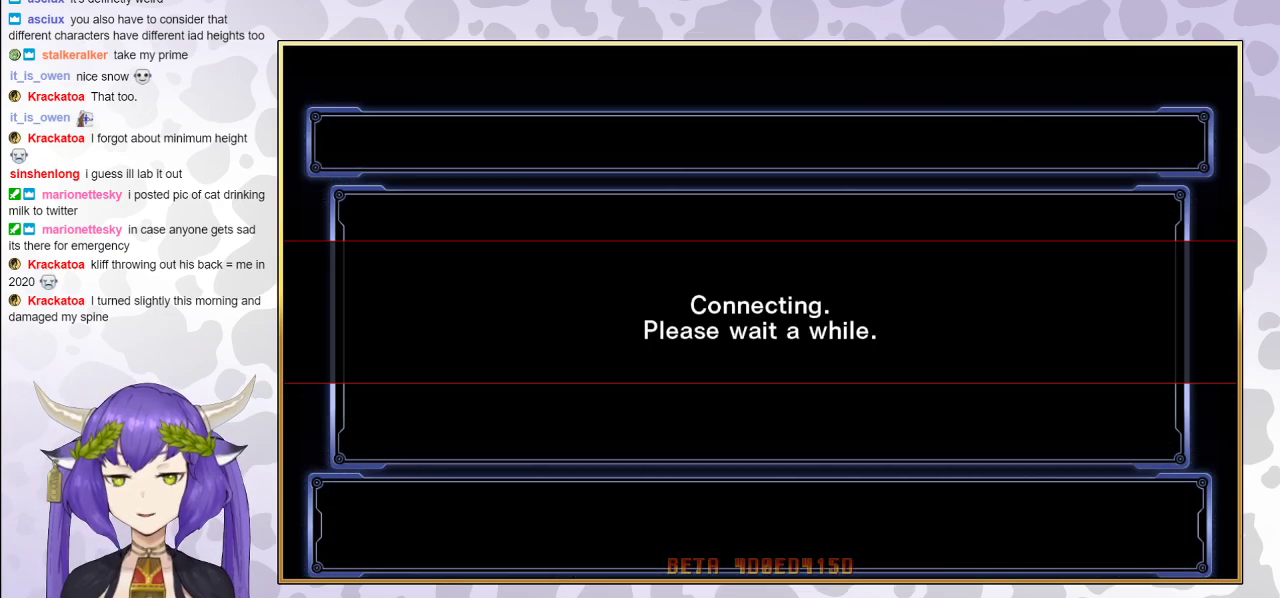
{"buttons": [], "events": []}
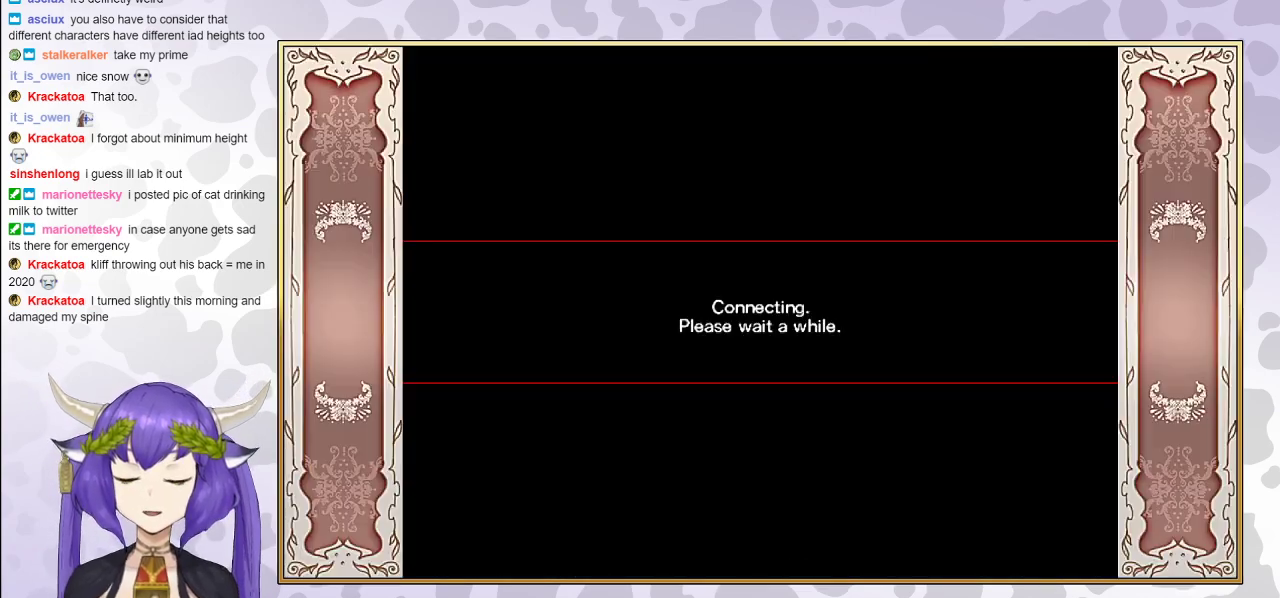
{"buttons": [], "events": []}
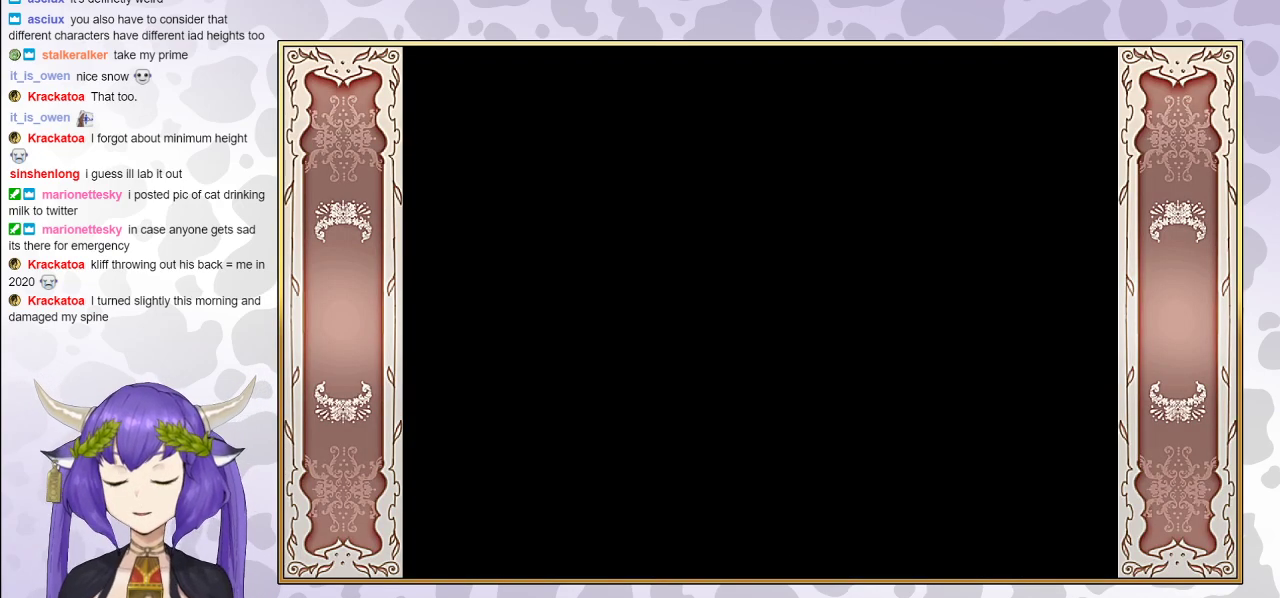
{"buttons": [], "events": []}
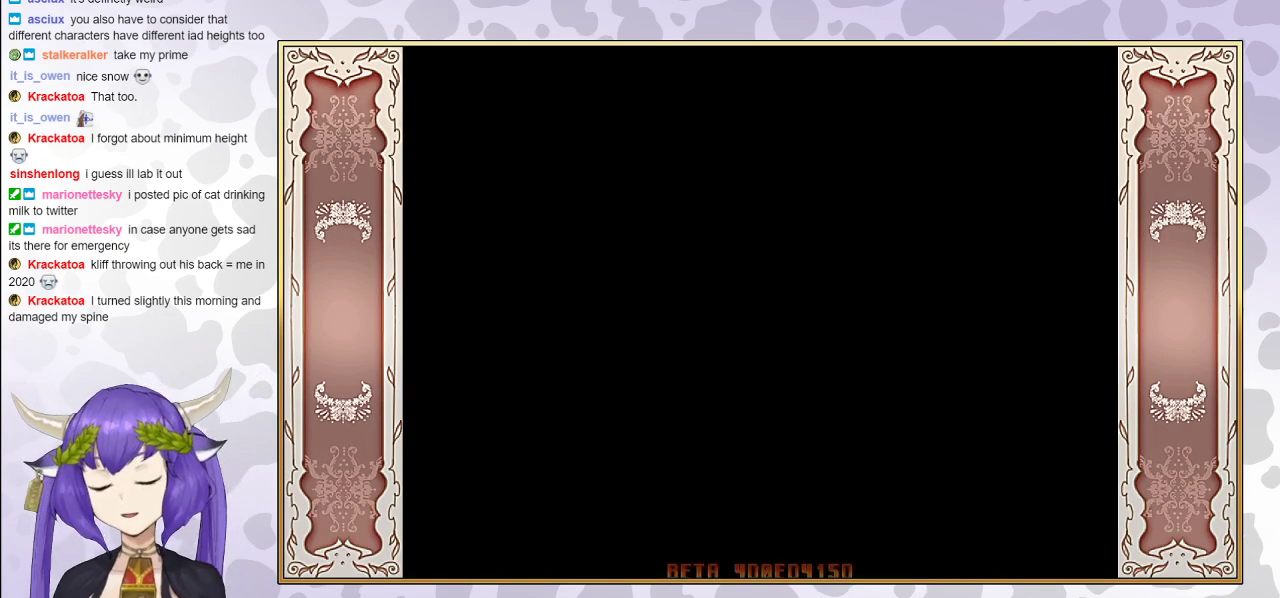
{"buttons": [], "events": []}
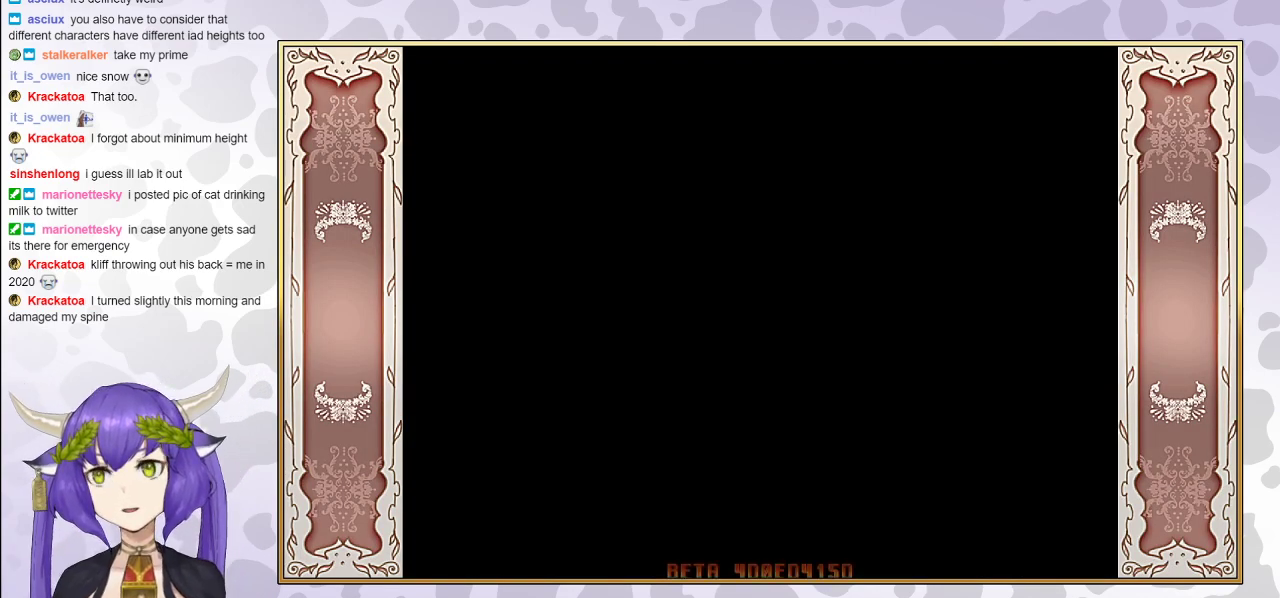
{"buttons": [], "events": []}
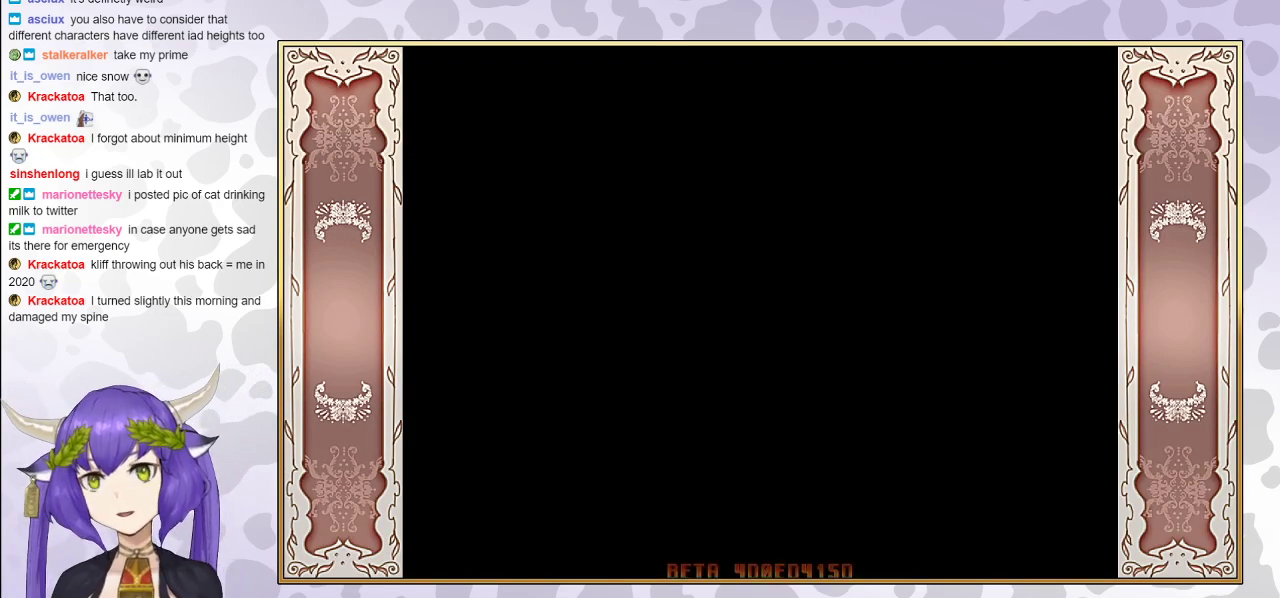
{"buttons": [], "events": []}
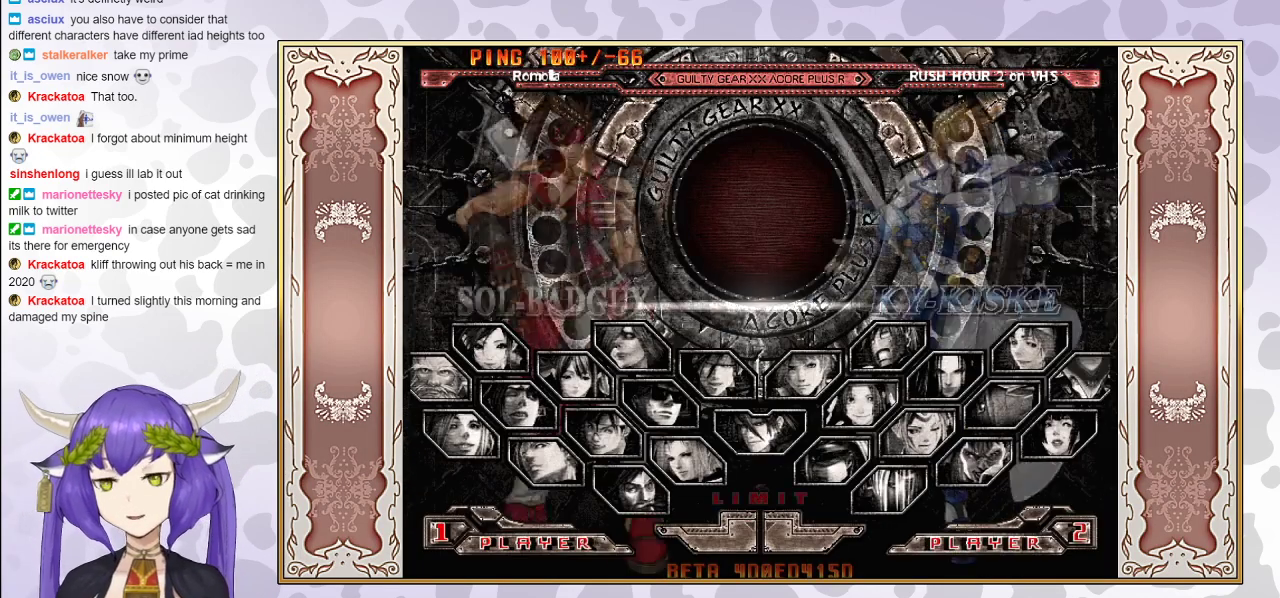
{"buttons": [], "events": []}
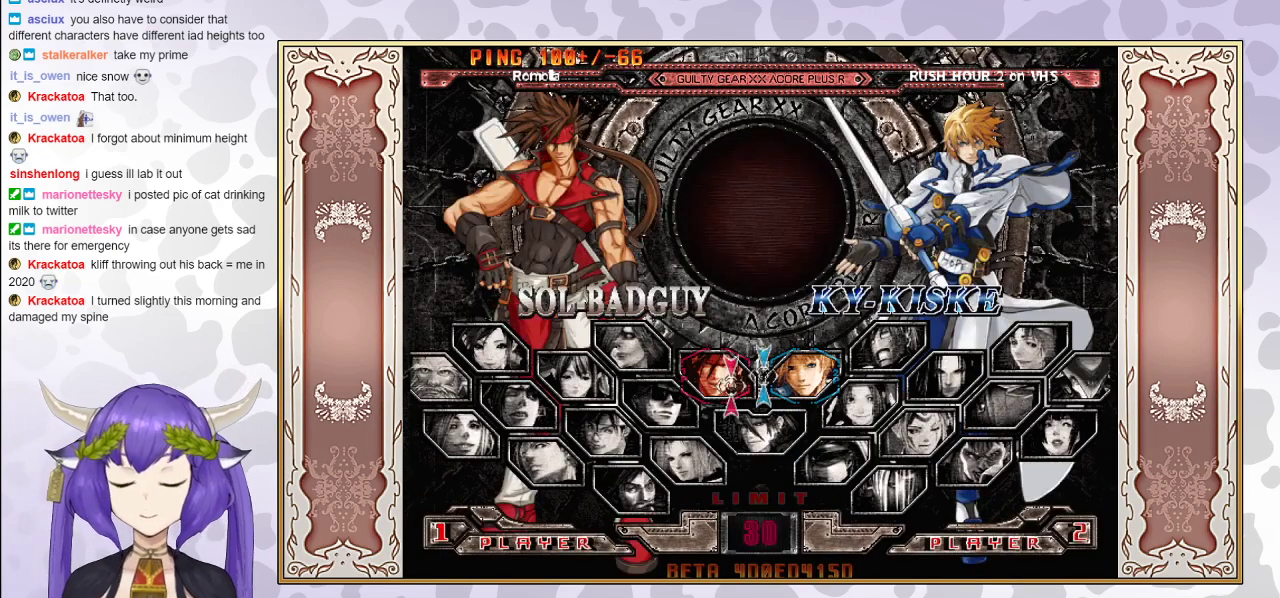
{"buttons": [], "events": [[283, "CIRCLE", "down"], [450, "CIRCLE", "up"]]}
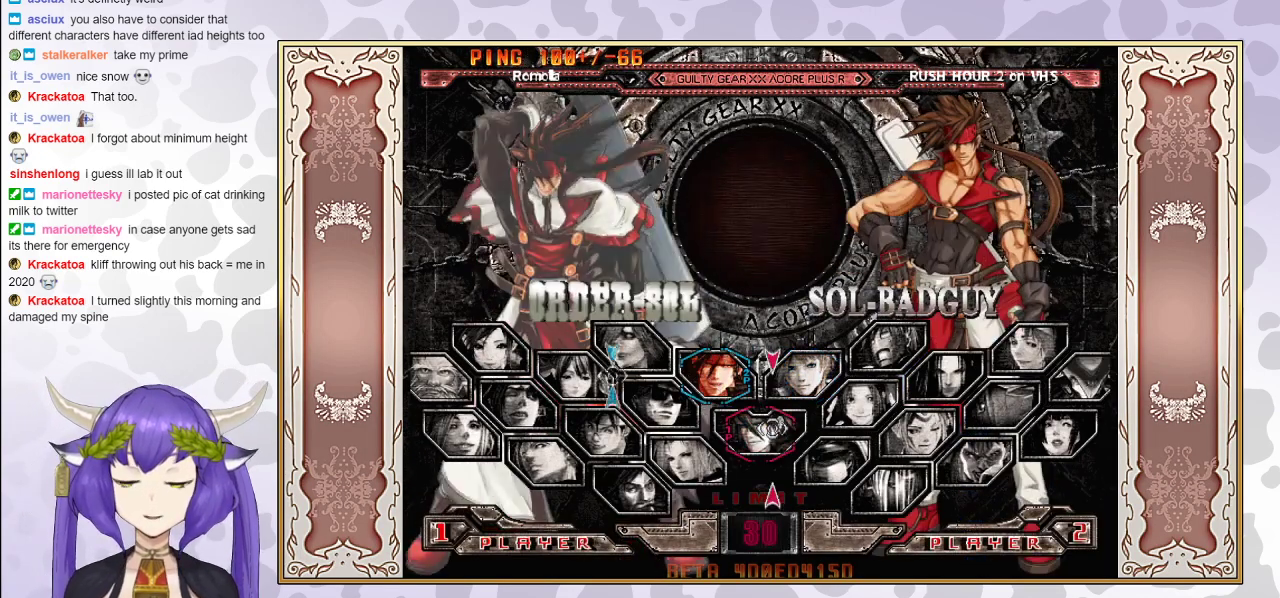
{"buttons": ["CIRCLE"], "events": [[450, "CIRCLE", "down"]]}
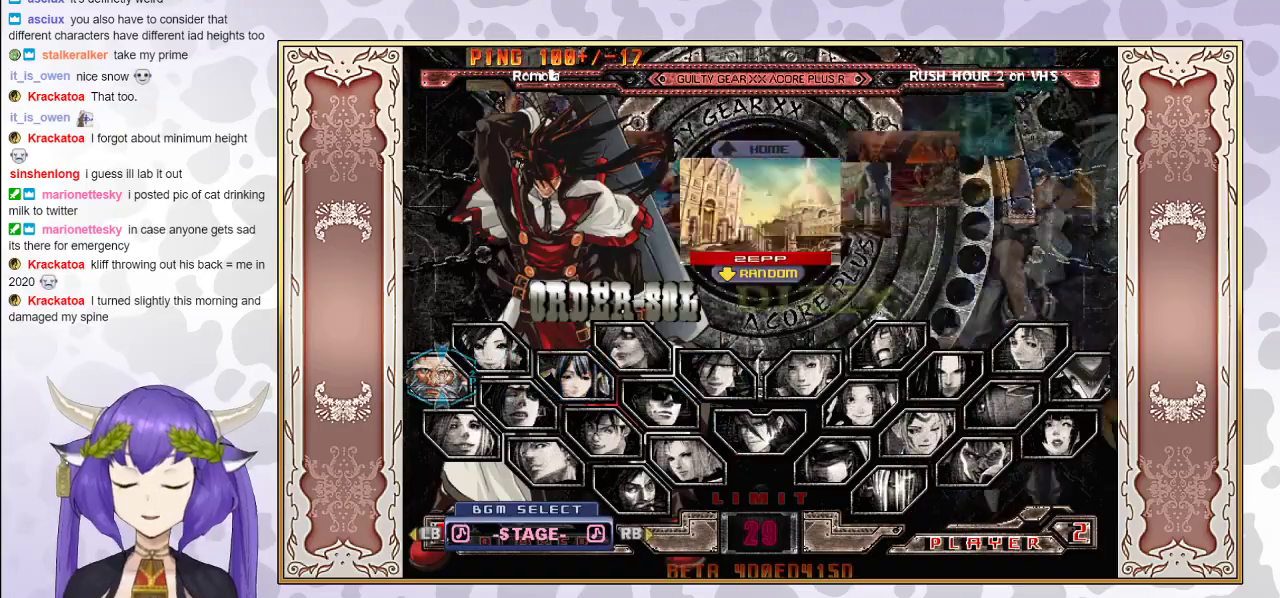
{"buttons": [], "events": [[67, "CIRCLE", "up"]]}
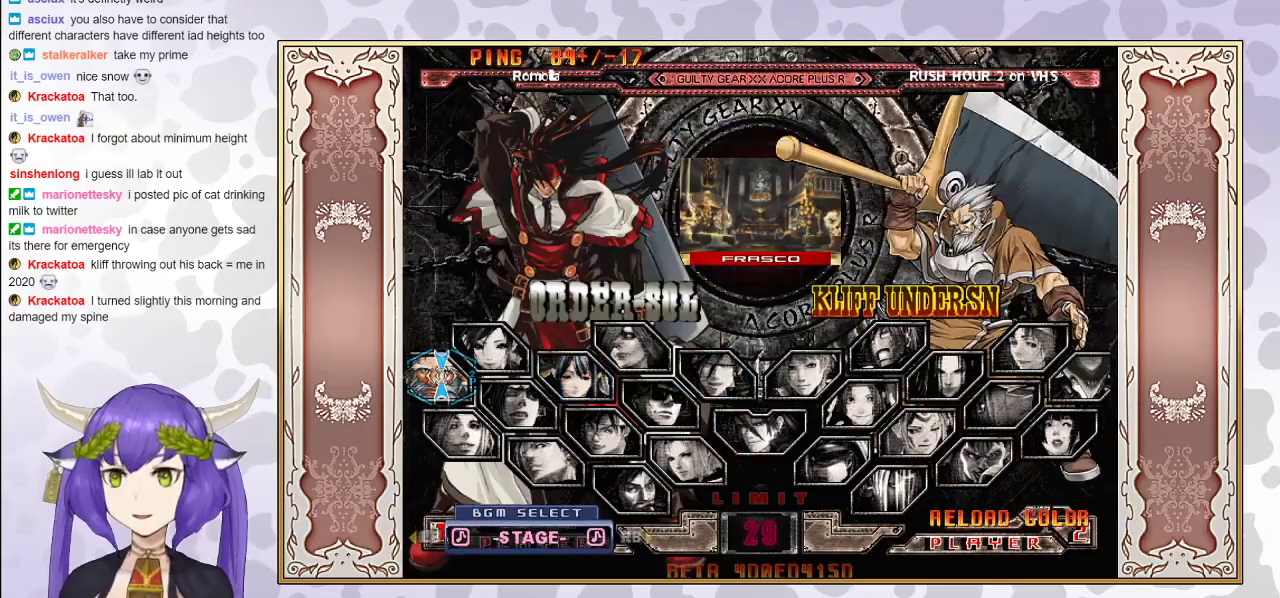
{"buttons": [], "events": []}
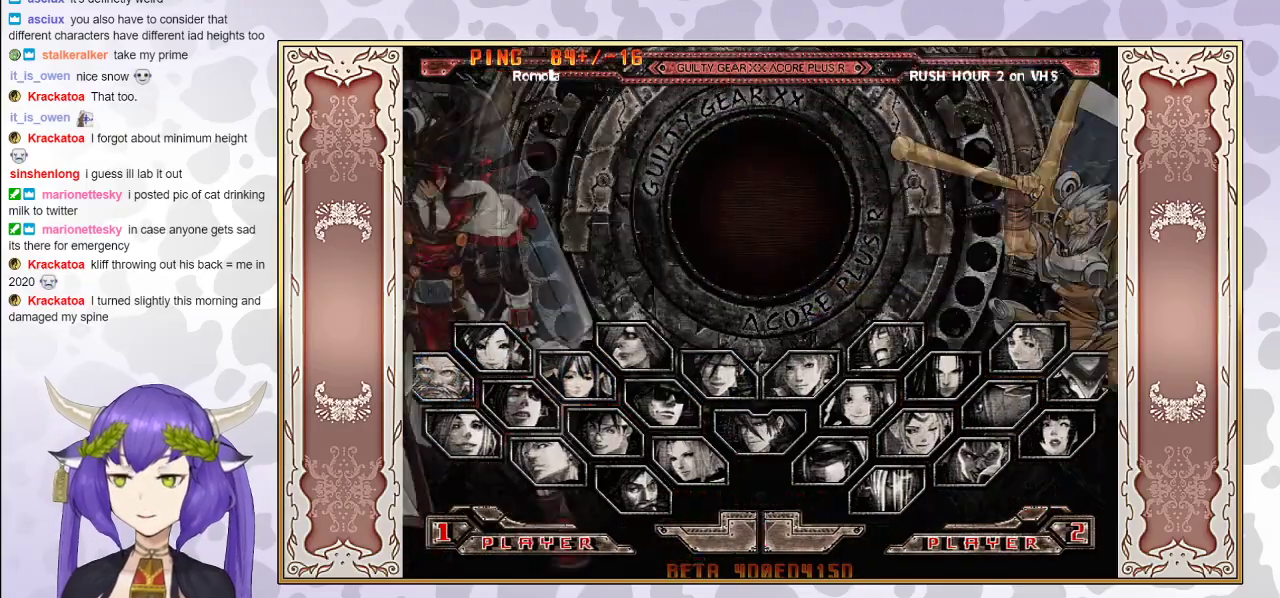
{"buttons": [], "events": []}
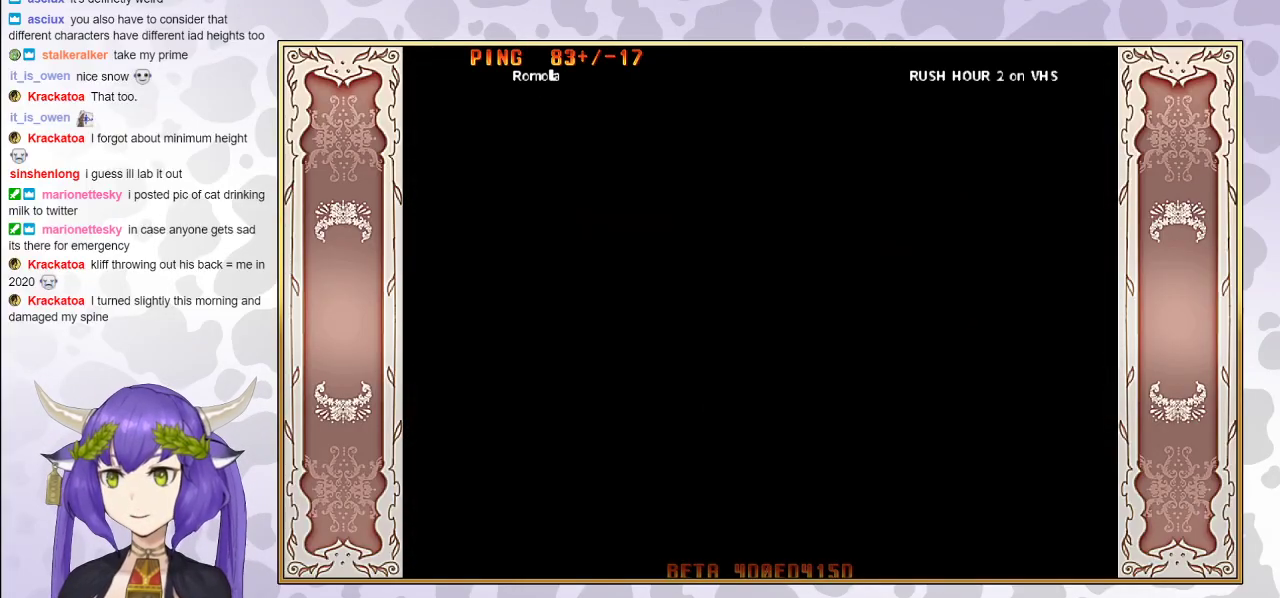
{"buttons": [], "events": []}
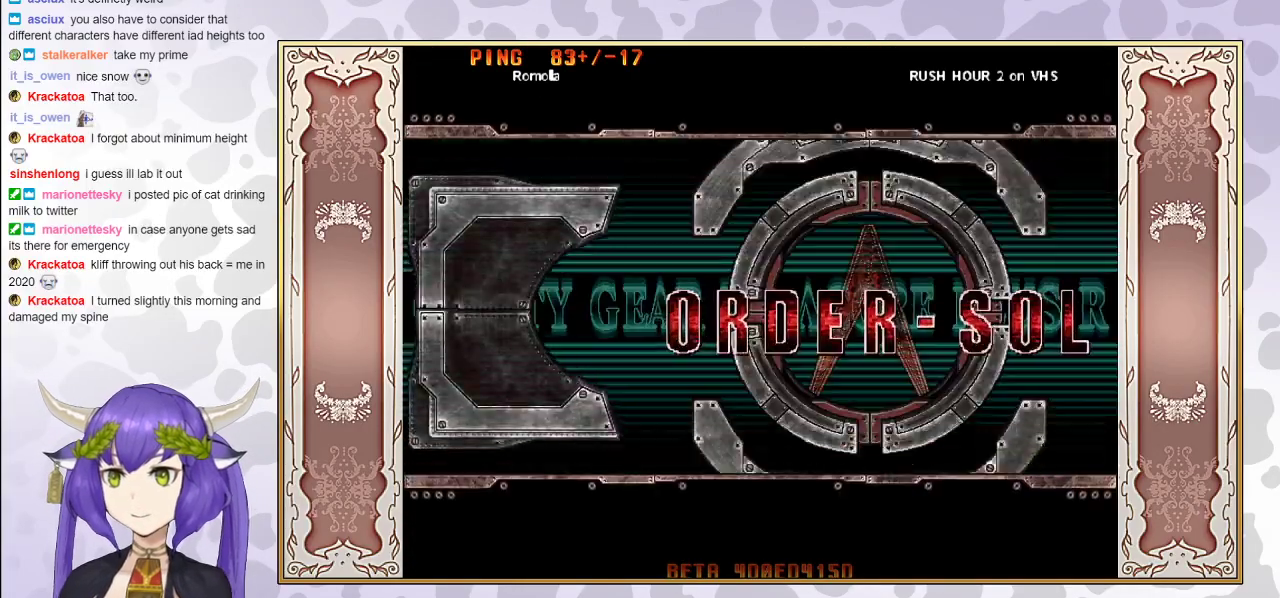
{"buttons": ["CIRCLE"], "events": [[200, "CIRCLE", "down"], [383, "CIRCLE", "up"], [467, "CIRCLE", "down"]]}
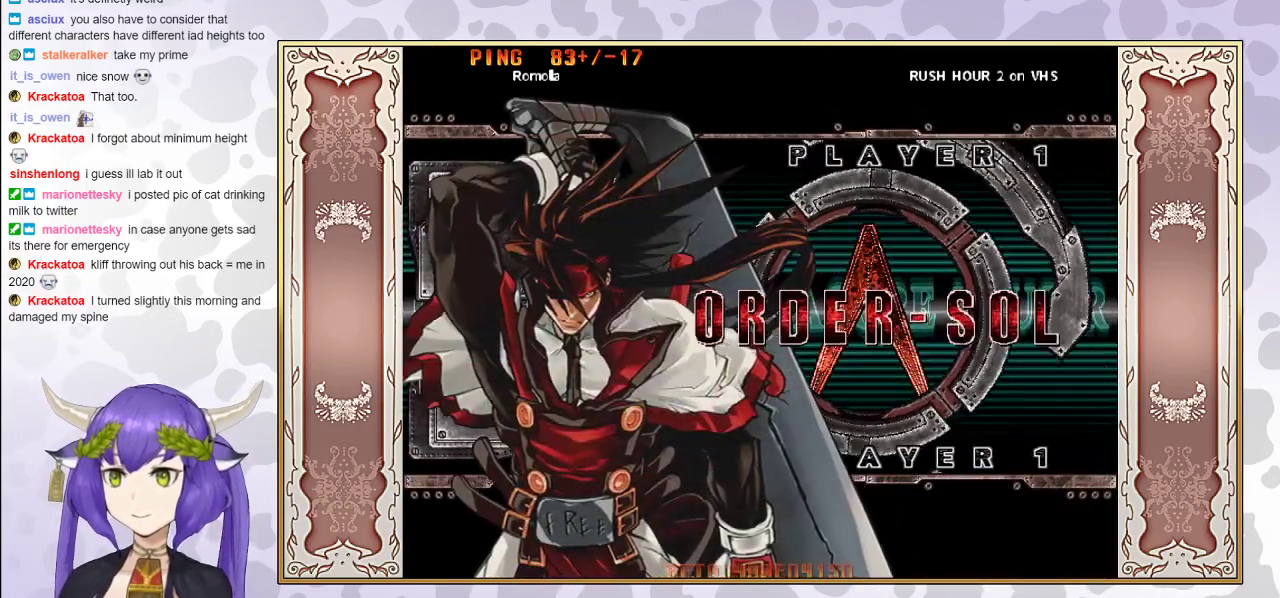
{"buttons": [], "events": [[67, "CIRCLE", "up"], [150, "CIRCLE", "down"], [267, "CIRCLE", "up"], [383, "CIRCLE", "down"], [500, "CIRCLE", "up"]]}
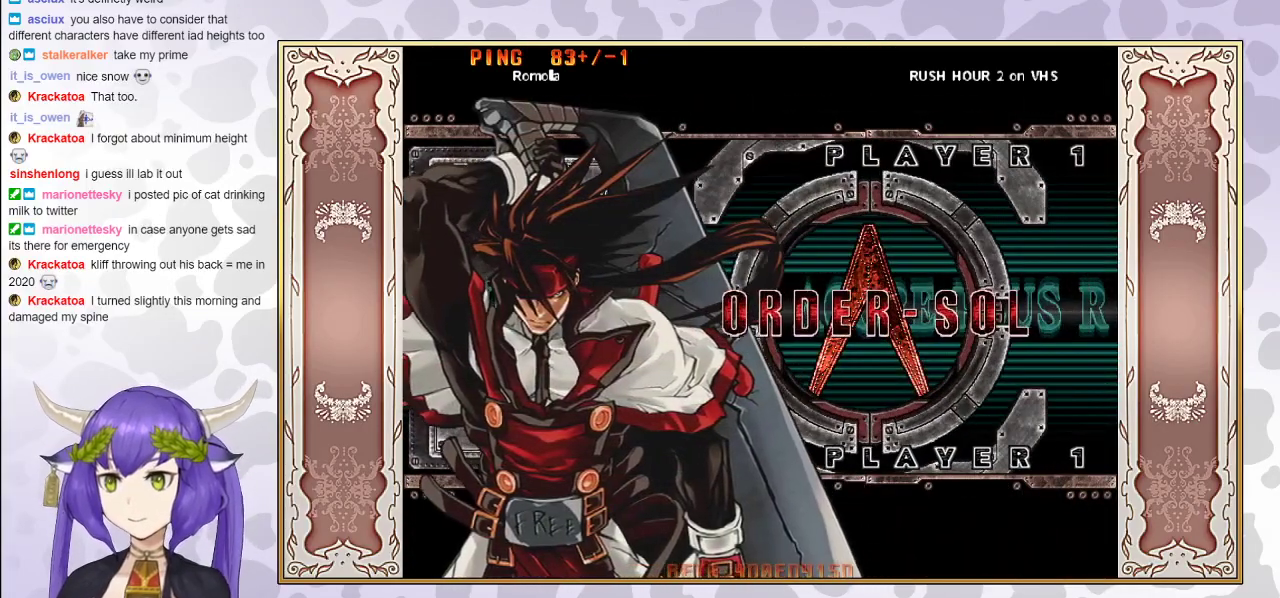
{"buttons": ["CIRCLE"], "events": [[133, "CIRCLE", "down"], [300, "CIRCLE", "up"], [433, "CIRCLE", "down"]]}
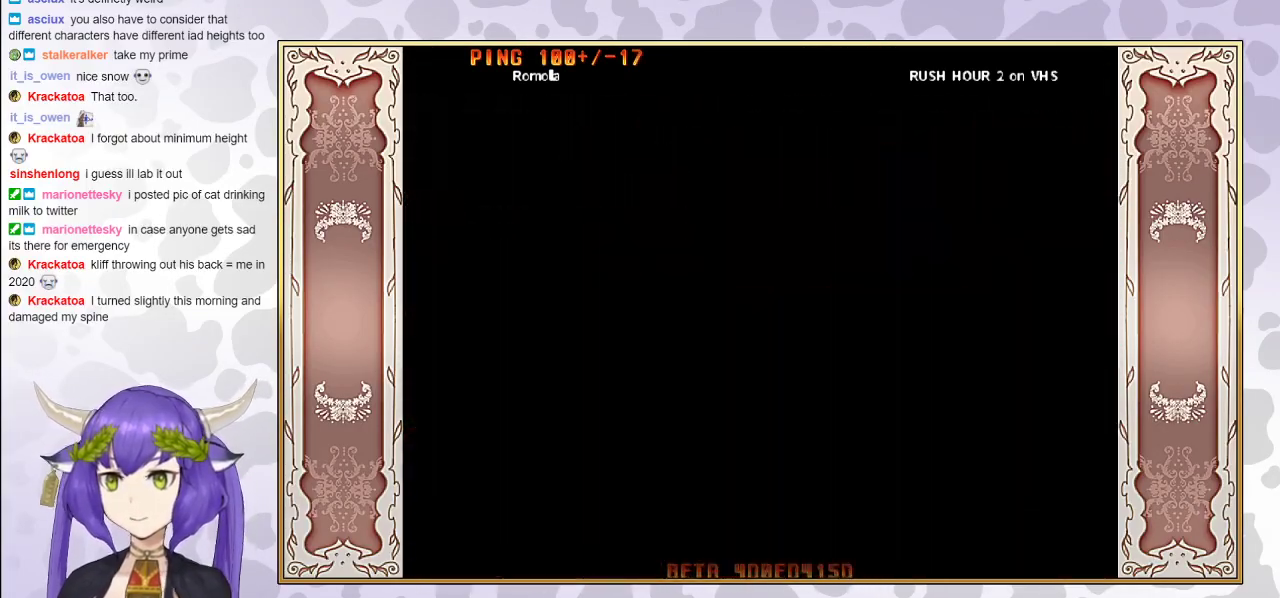
{"buttons": ["CIRCLE"], "events": [[100, "CIRCLE", "up"], [467, "CIRCLE", "down"]]}
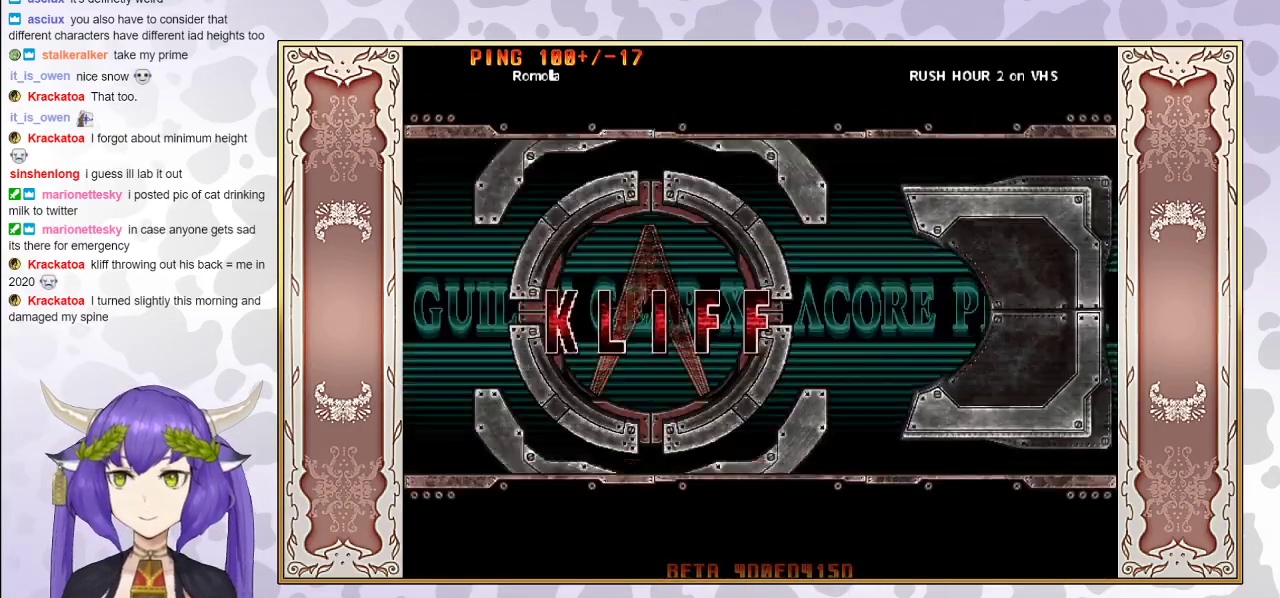
{"buttons": ["CIRCLE"], "events": []}
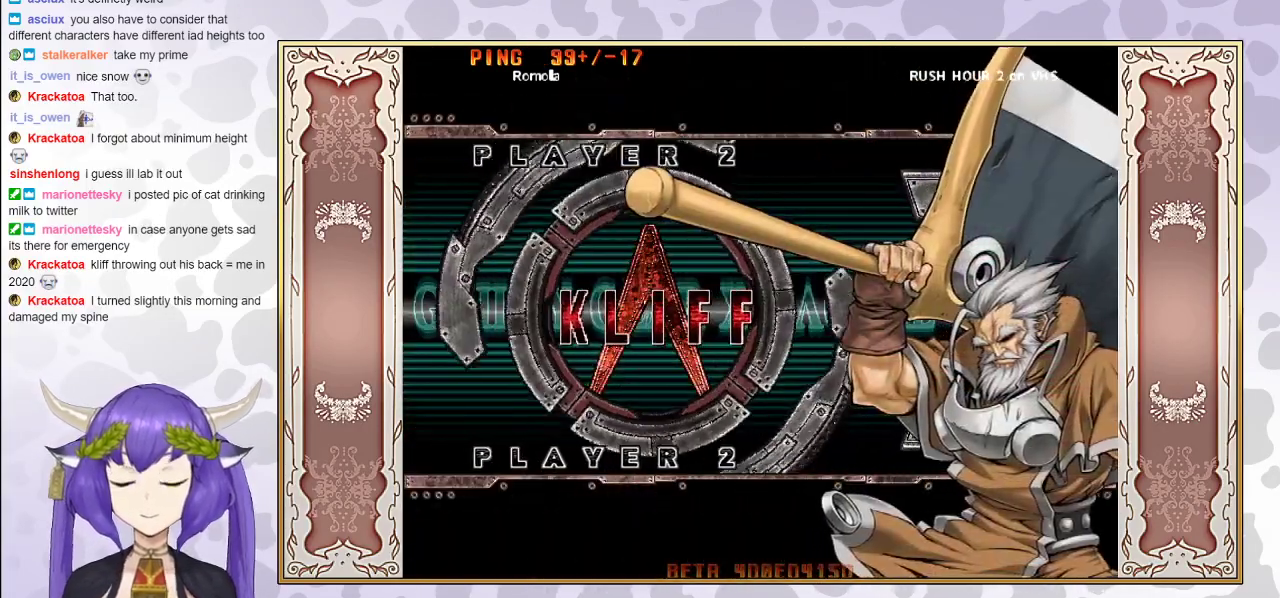
{"buttons": [], "events": [[417, "CIRCLE", "up"]]}
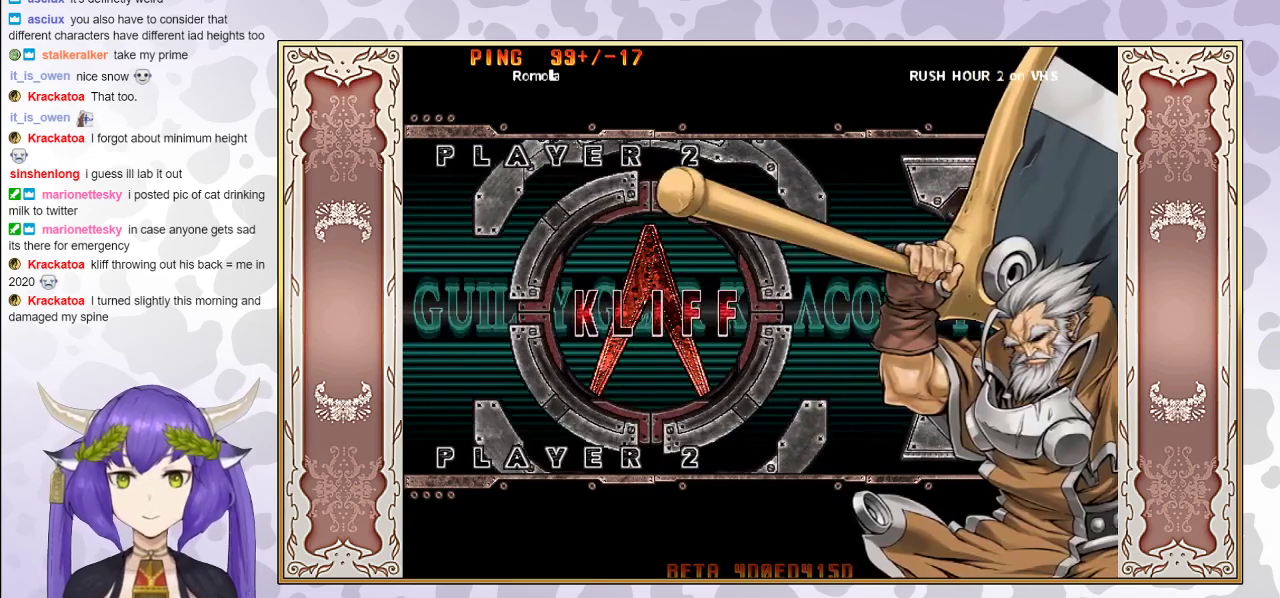
{"buttons": ["CIRCLE"], "events": [[83, "CIRCLE", "down"], [217, "CIRCLE", "up"], [300, "CIRCLE", "down"], [450, "CIRCLE", "up"], [500, "CIRCLE", "down"]]}
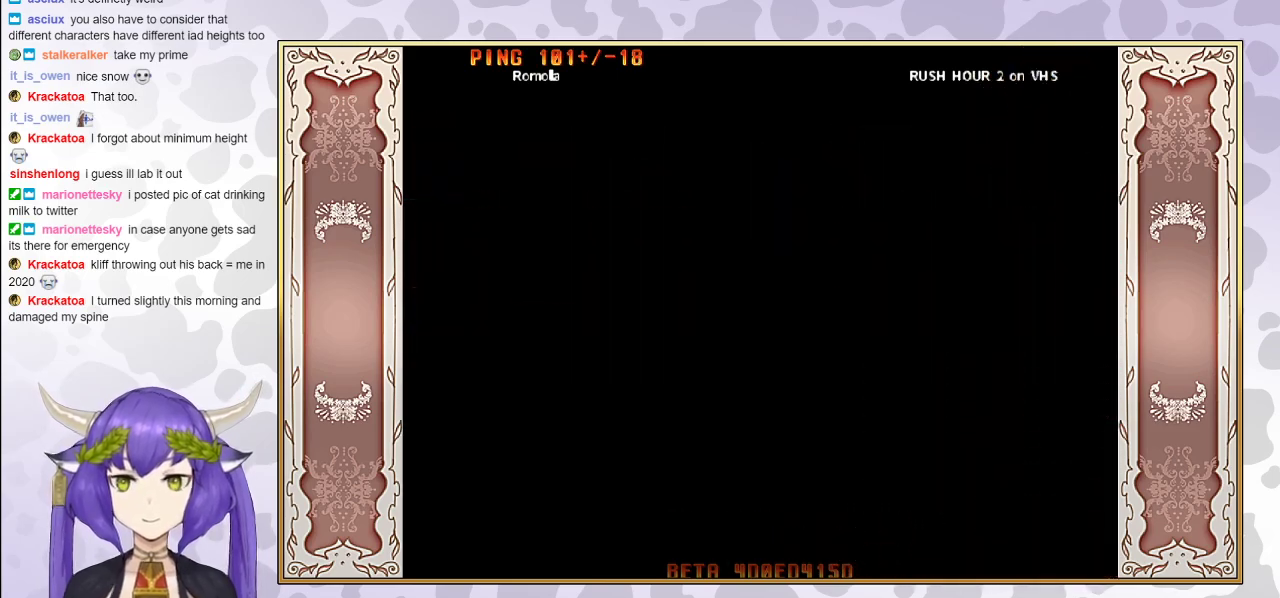
{"buttons": [], "events": [[183, "CIRCLE", "up"], [233, "CIRCLE", "down"], [417, "CIRCLE", "up"]]}
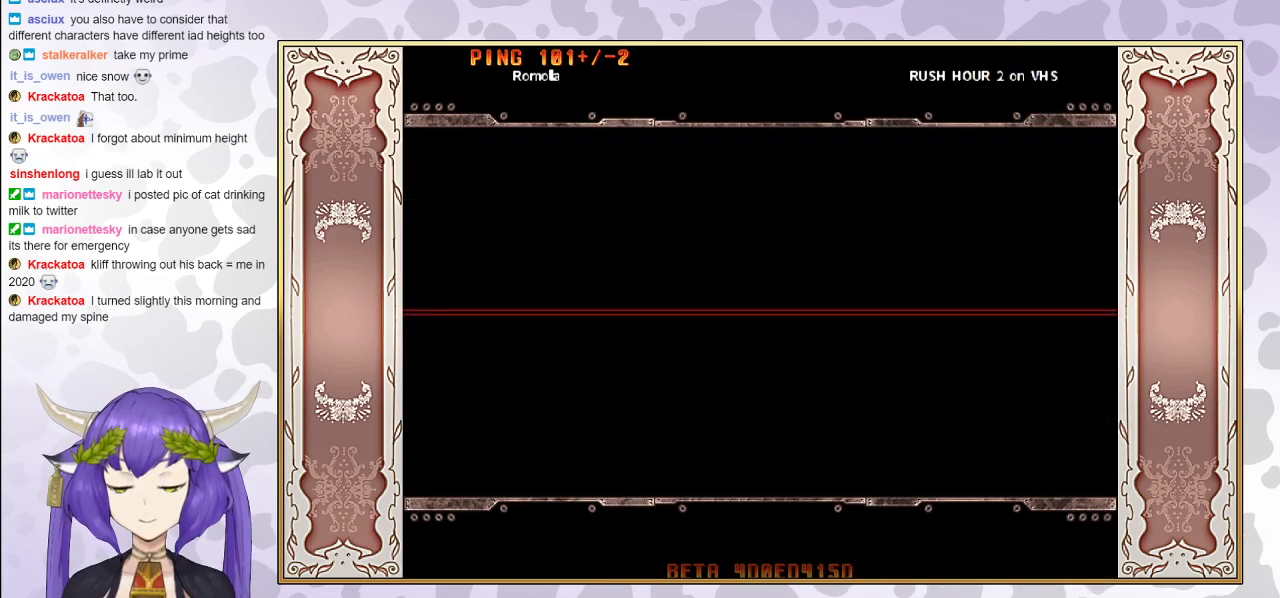
{"buttons": ["CIRCLE"], "events": [[17, "CIRCLE", "down"], [150, "CIRCLE", "up"], [250, "CIRCLE", "down"], [417, "CIRCLE", "up"], [433, "CIRCLE", "down"]]}
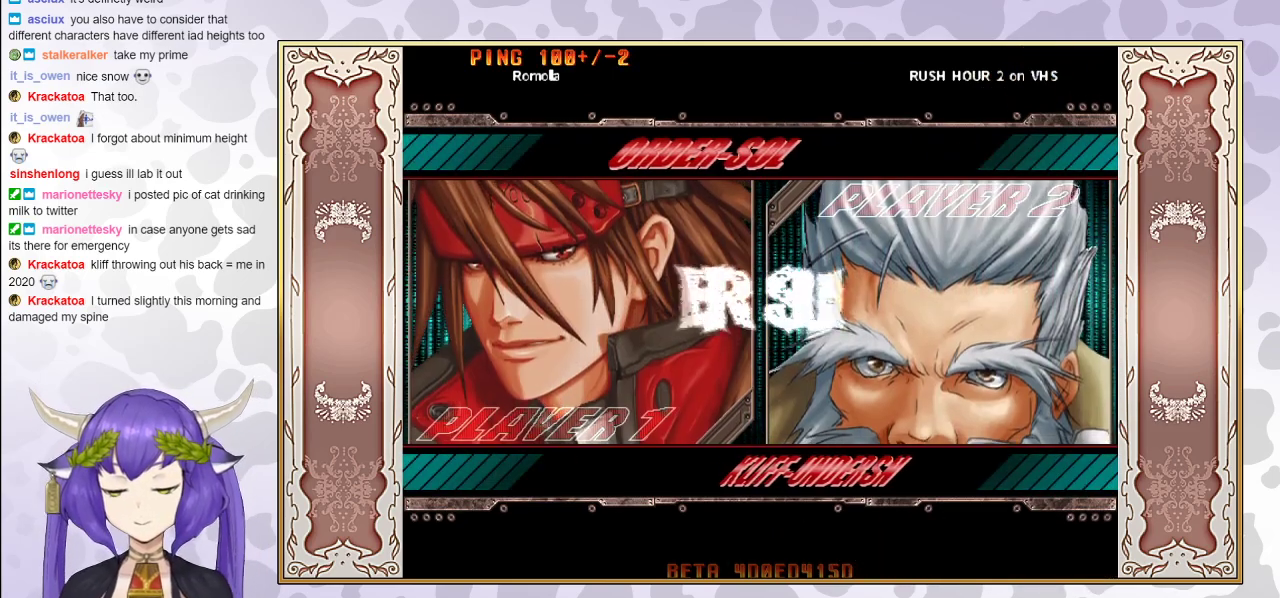
{"buttons": [], "events": [[100, "CIRCLE", "up"], [217, "CIRCLE", "down"], [367, "CIRCLE", "up"]]}
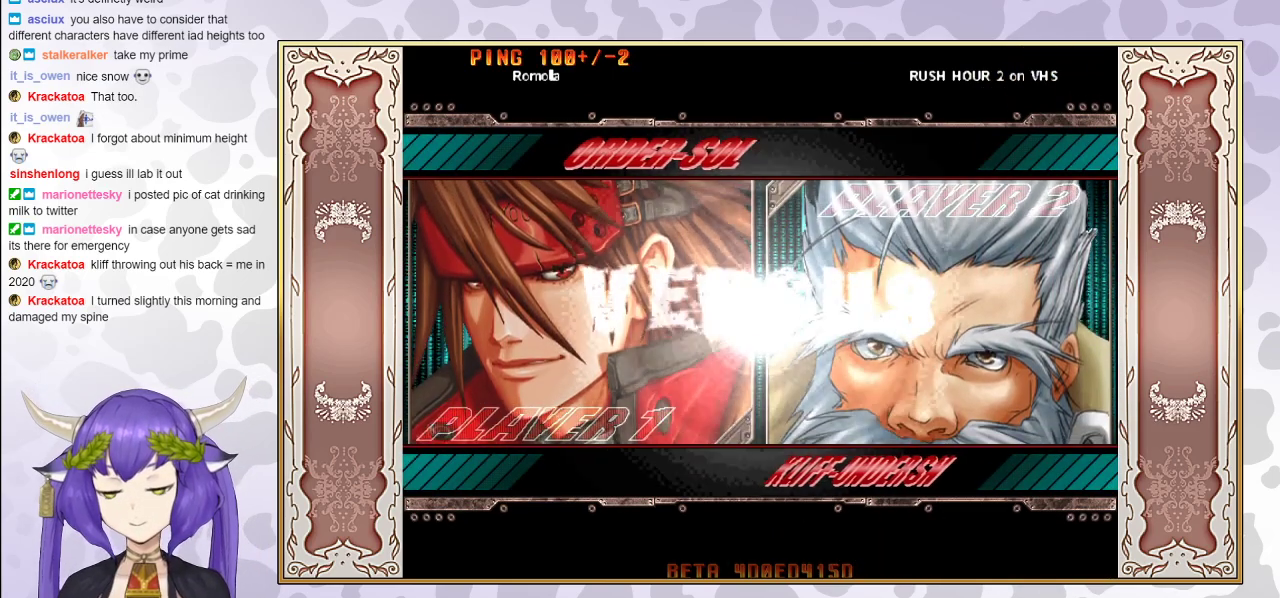
{"buttons": ["CIRCLE"], "events": [[33, "CIRCLE", "down"], [267, "CIRCLE", "up"], [283, "CIRCLE", "down"]]}
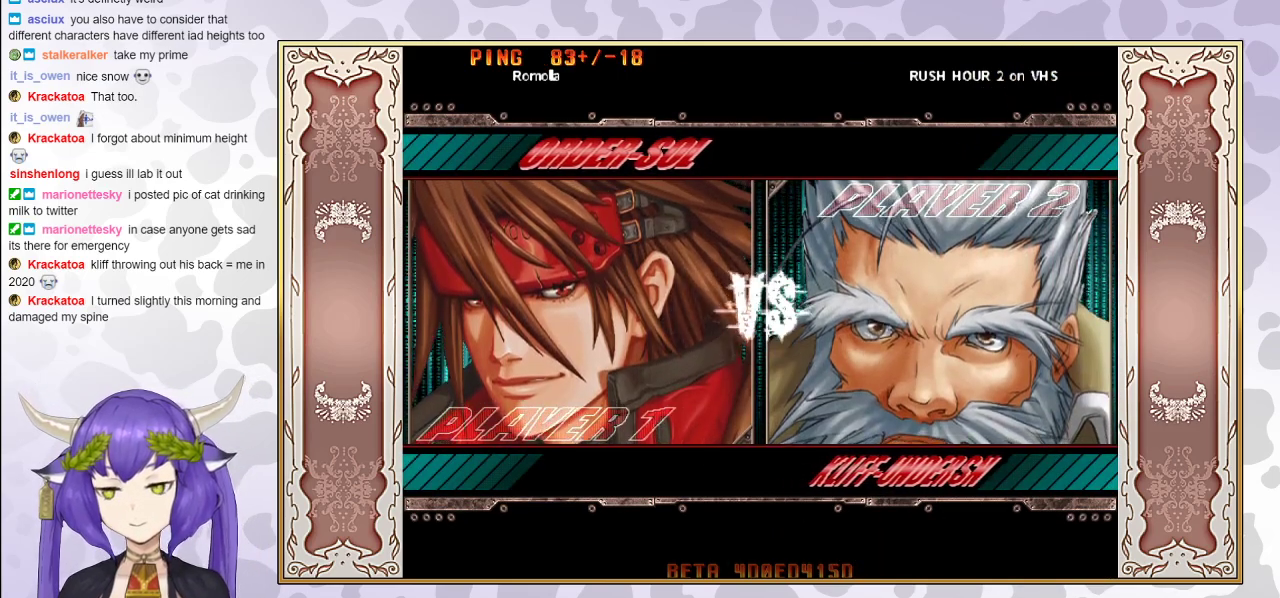
{"buttons": ["CIRCLE"], "events": [[183, "CIRCLE", "up"], [267, "CIRCLE", "down"], [433, "CIRCLE", "up"], [483, "CIRCLE", "down"]]}
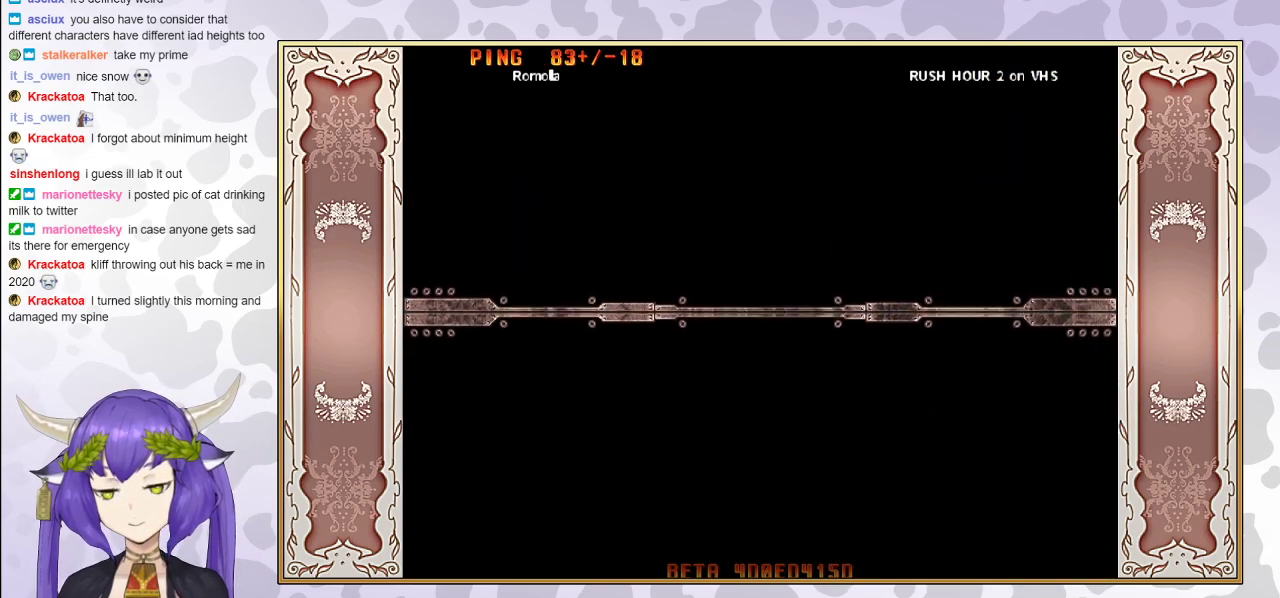
{"buttons": ["CIRCLE"], "events": [[133, "CIRCLE", "up"], [183, "CIRCLE", "down"], [350, "CIRCLE", "up"], [433, "CIRCLE", "down"]]}
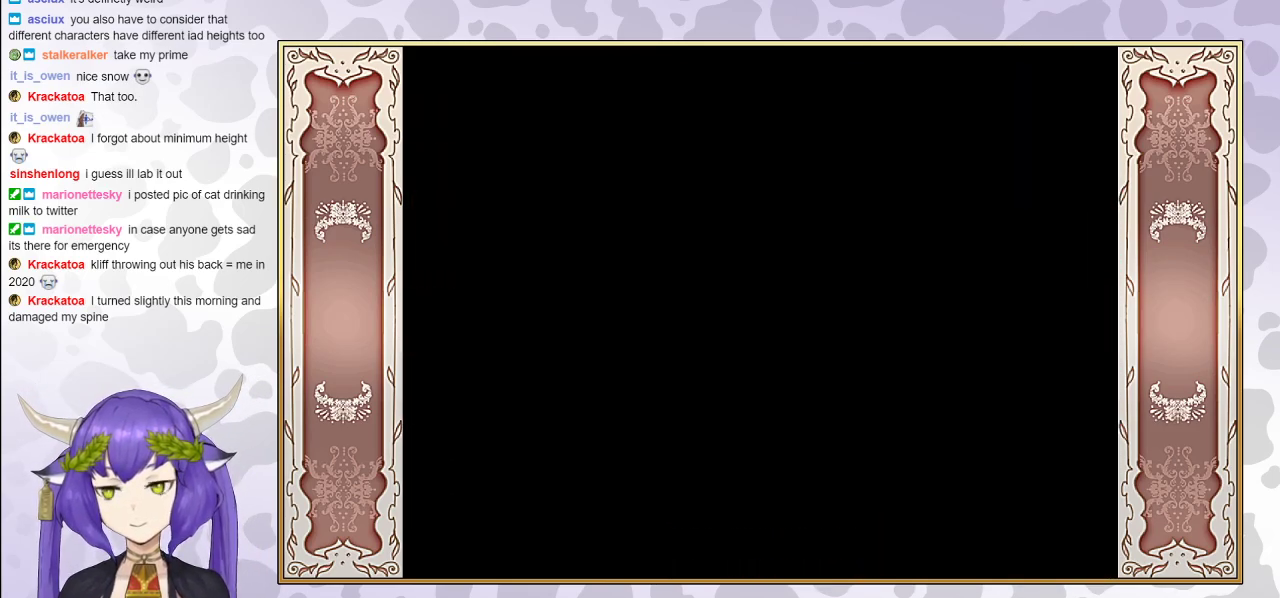
{"buttons": ["CIRCLE"], "events": [[250, "CIRCLE", "up"], [417, "CIRCLE", "down"]]}
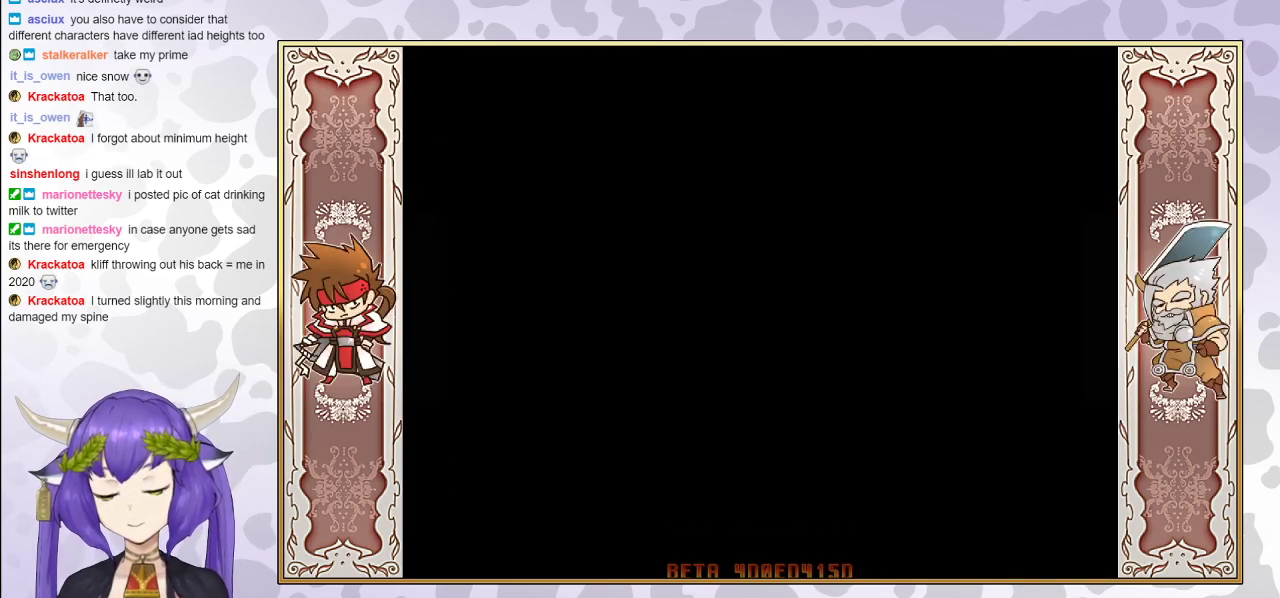
{"buttons": ["CIRCLE"], "events": [[33, "CIRCLE", "up"], [217, "CIRCLE", "down"], [383, "CIRCLE", "up"], [483, "CIRCLE", "down"]]}